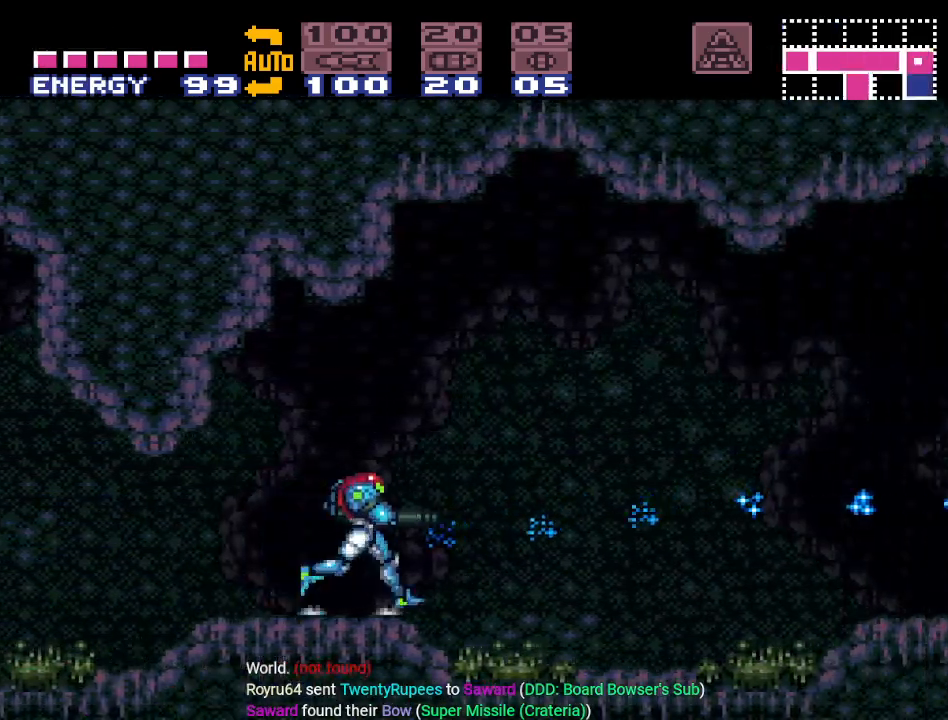
Gameplay with a controller (Nintendo layout); each line is a JSON object with the inputs held at the frame after it. "events" lists button and stick changes between this image and that frame as [ms after this image, input, new state], when the widget could be followed in between. Not read: L3 R3.
{"buttons": ["Y", "DPAD_RIGHT"], "events": []}
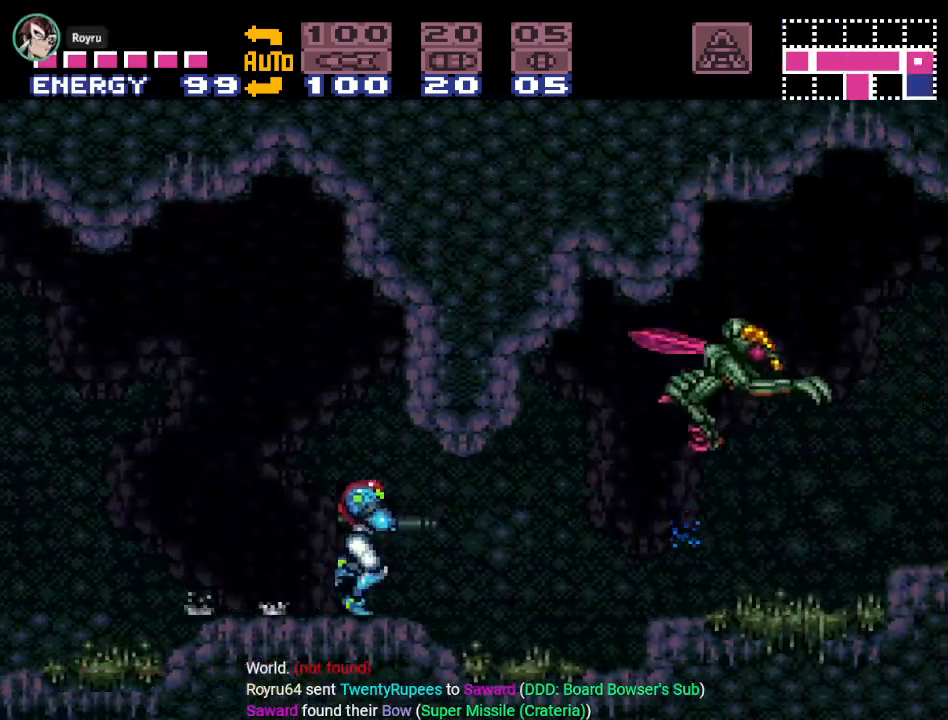
{"buttons": ["Y"], "events": [[217, "DPAD_DOWN", "down"], [217, "DPAD_RIGHT", "up"], [434, "DPAD_DOWN", "up"]]}
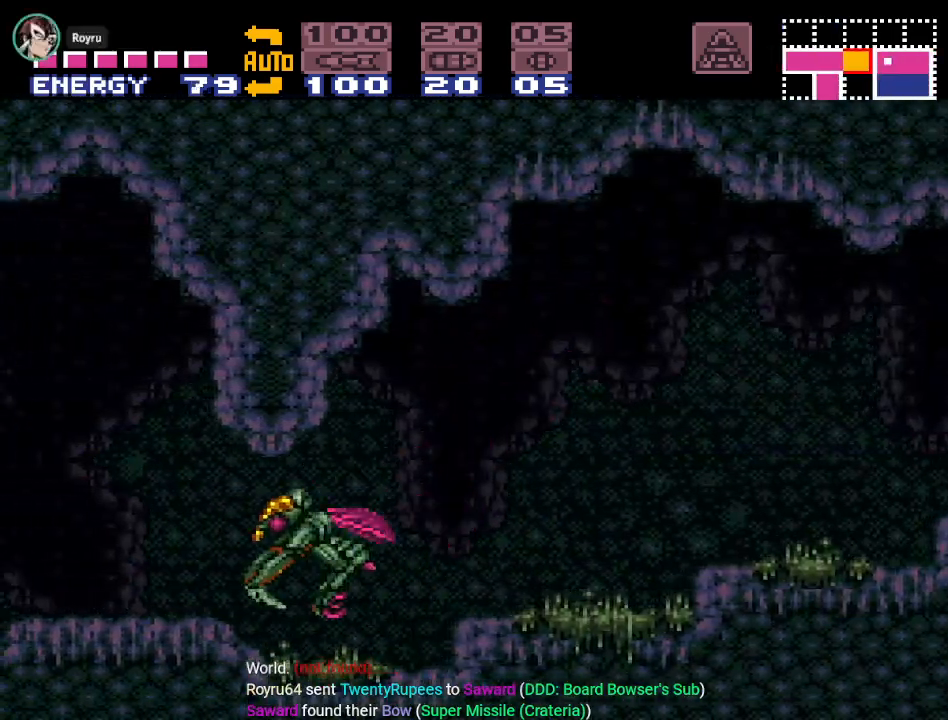
{"buttons": ["DPAD_LEFT"], "events": [[133, "Y", "up"], [183, "DPAD_LEFT", "down"], [283, "A", "down"], [400, "A", "up"]]}
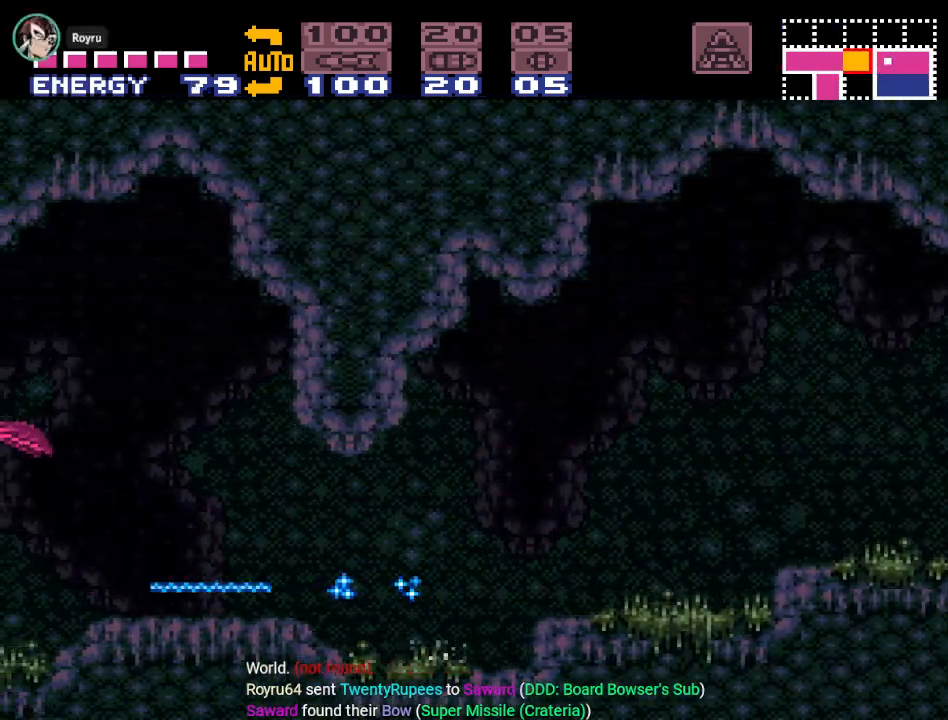
{"buttons": ["A", "R1", "DPAD_LEFT"], "events": [[251, "R1", "down"], [434, "A", "down"]]}
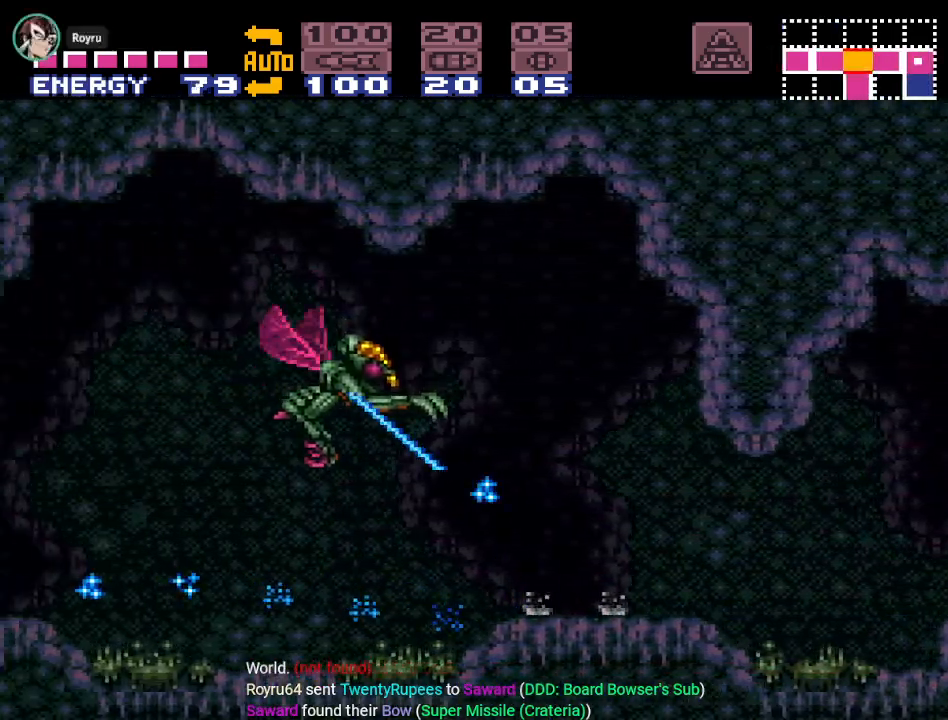
{"buttons": [], "events": [[50, "A", "up"], [50, "DPAD_LEFT", "up"], [183, "A", "down"], [283, "A", "up"], [467, "R1", "up"]]}
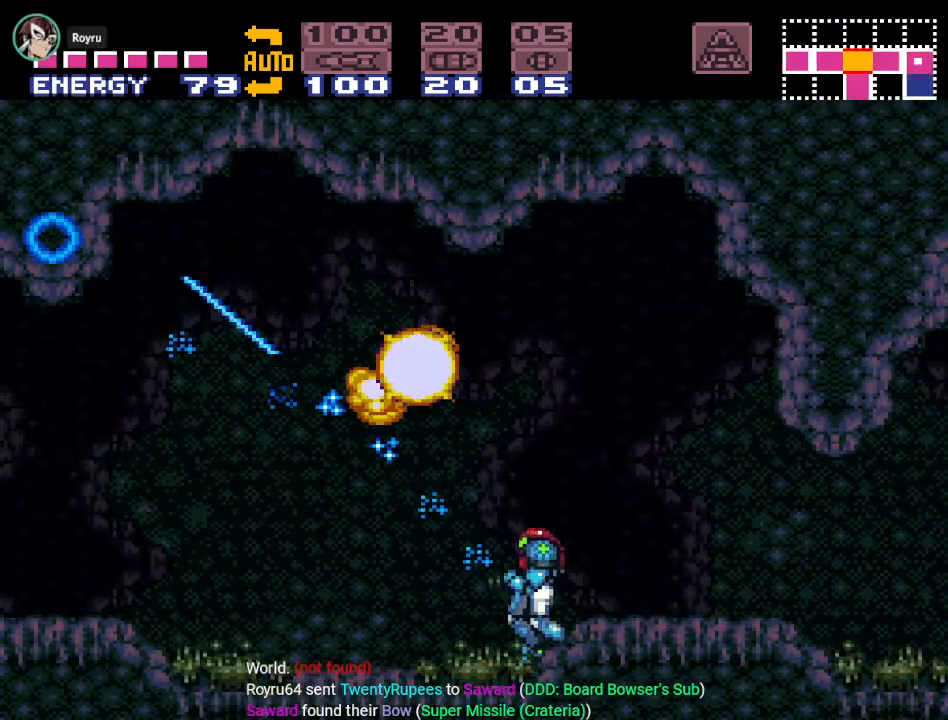
{"buttons": ["DPAD_RIGHT"], "events": [[17, "DPAD_LEFT", "down"], [217, "B", "down"], [384, "DPAD_LEFT", "up"], [467, "B", "up"], [501, "DPAD_RIGHT", "down"]]}
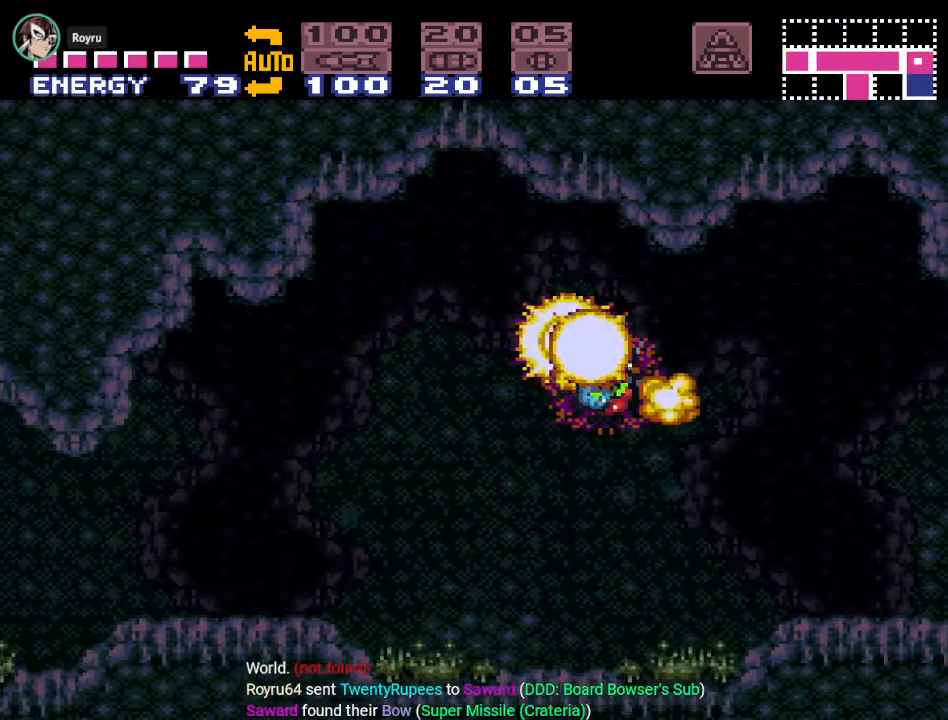
{"buttons": ["Y", "DPAD_RIGHT"], "events": [[183, "Y", "down"]]}
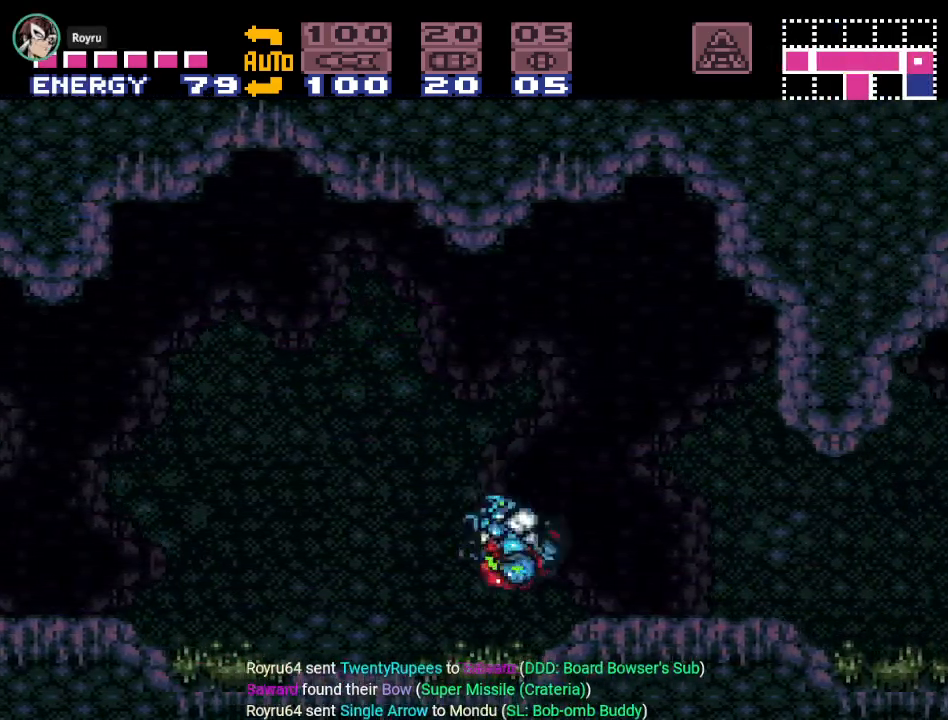
{"buttons": ["Y", "DPAD_RIGHT"], "events": []}
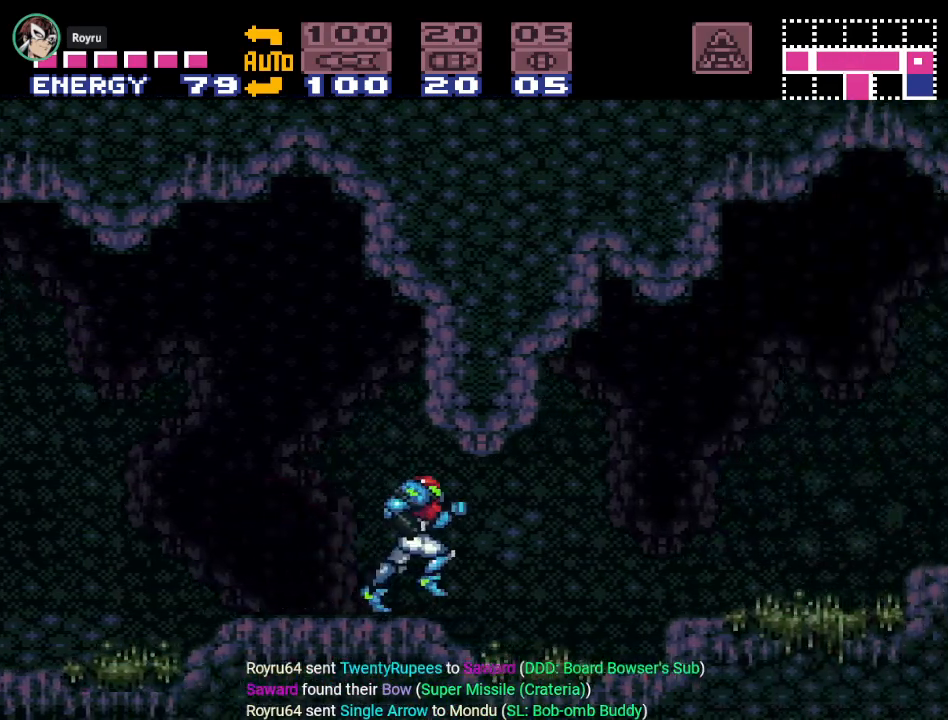
{"buttons": ["A", "DPAD_RIGHT"], "events": [[150, "B", "down"], [233, "Y", "up"], [300, "Y", "down"], [333, "B", "up"], [333, "Y", "up"], [500, "A", "down"]]}
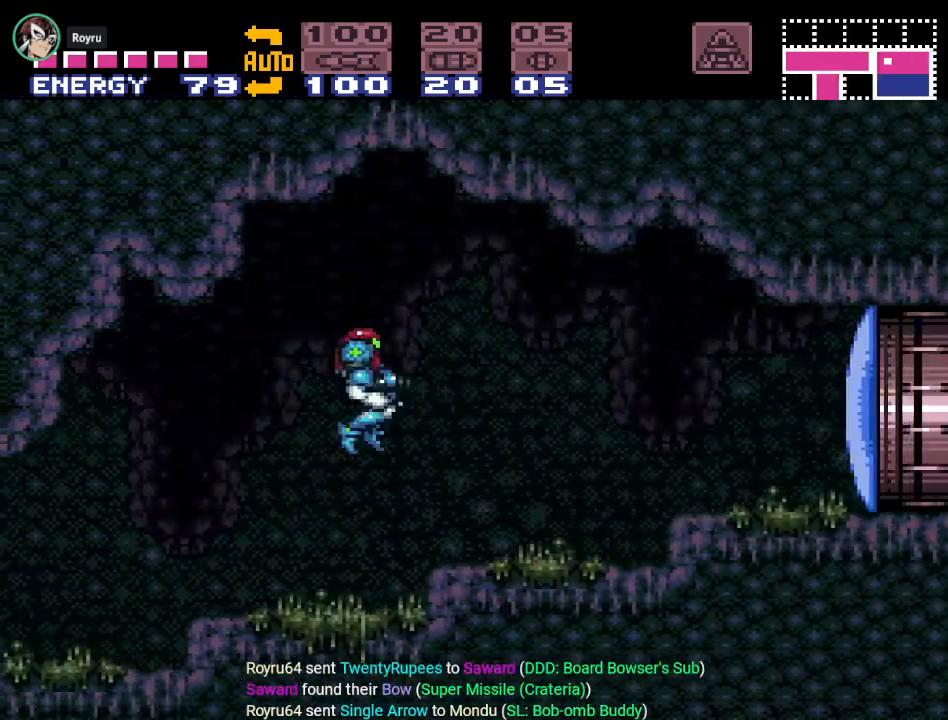
{"buttons": ["DPAD_LEFT"], "events": [[50, "DPAD_RIGHT", "up"], [84, "A", "up"], [184, "DPAD_LEFT", "down"]]}
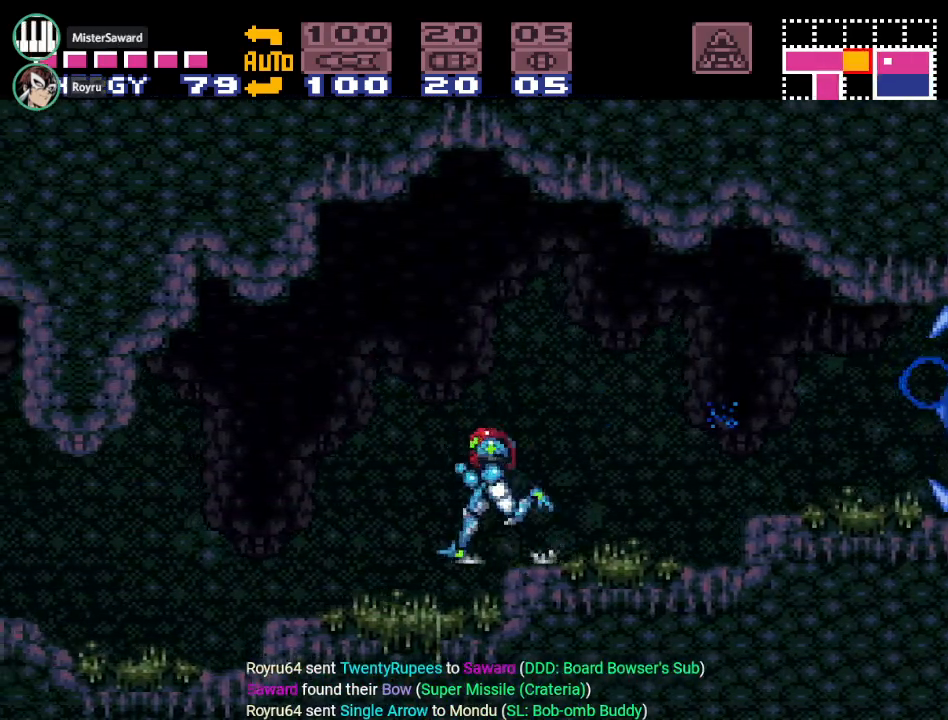
{"buttons": ["DPAD_LEFT"], "events": []}
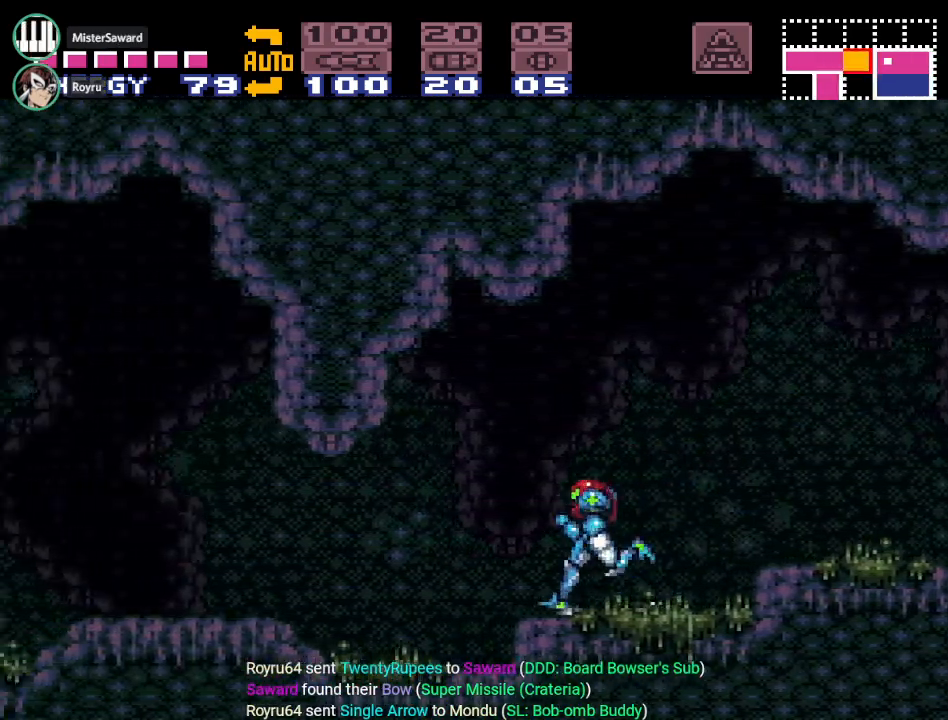
{"buttons": ["Y", "DPAD_LEFT"], "events": [[434, "Y", "down"]]}
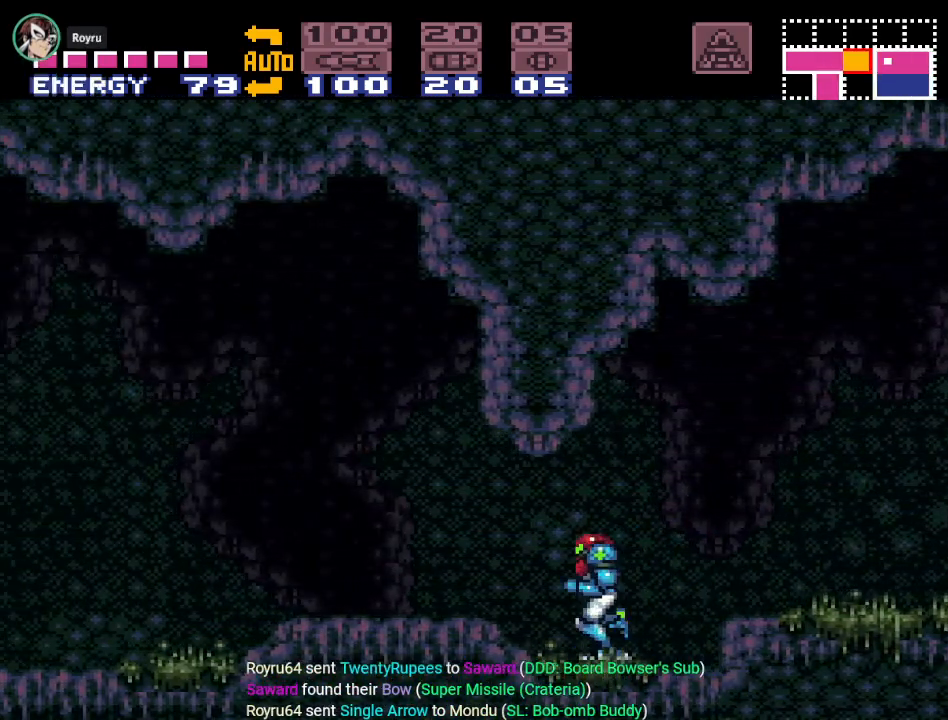
{"buttons": ["Y", "DPAD_LEFT"], "events": []}
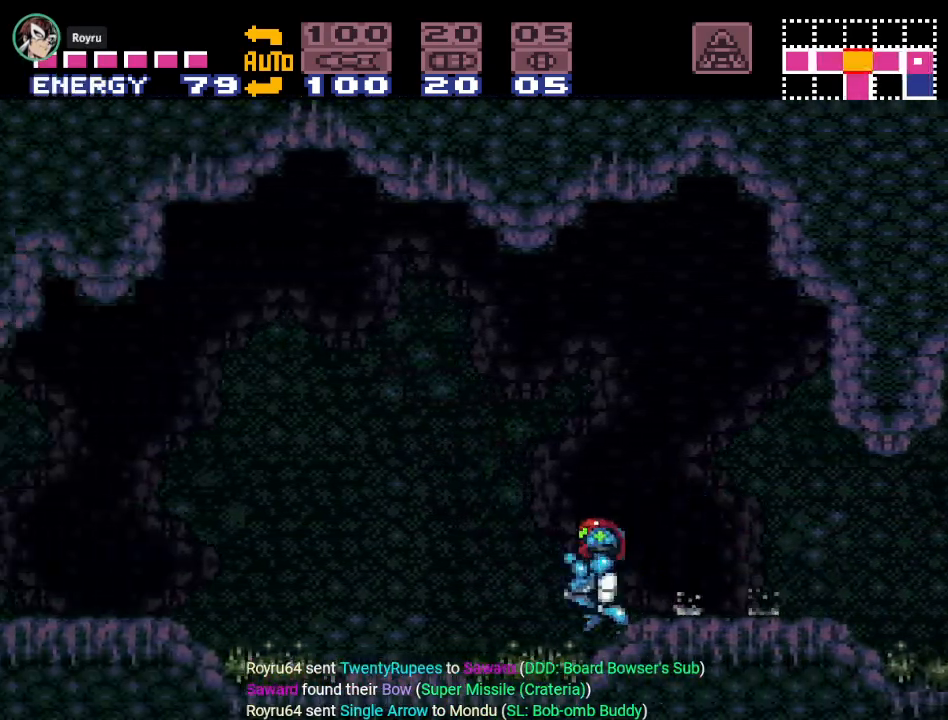
{"buttons": ["Y", "DPAD_LEFT"], "events": []}
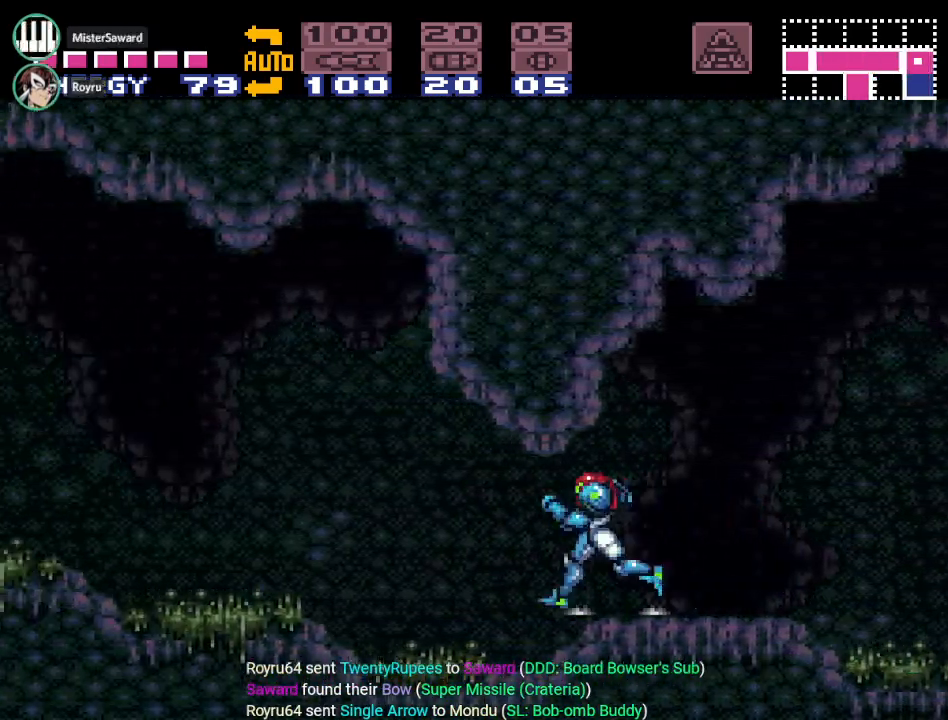
{"buttons": ["DPAD_LEFT"], "events": [[500, "Y", "up"]]}
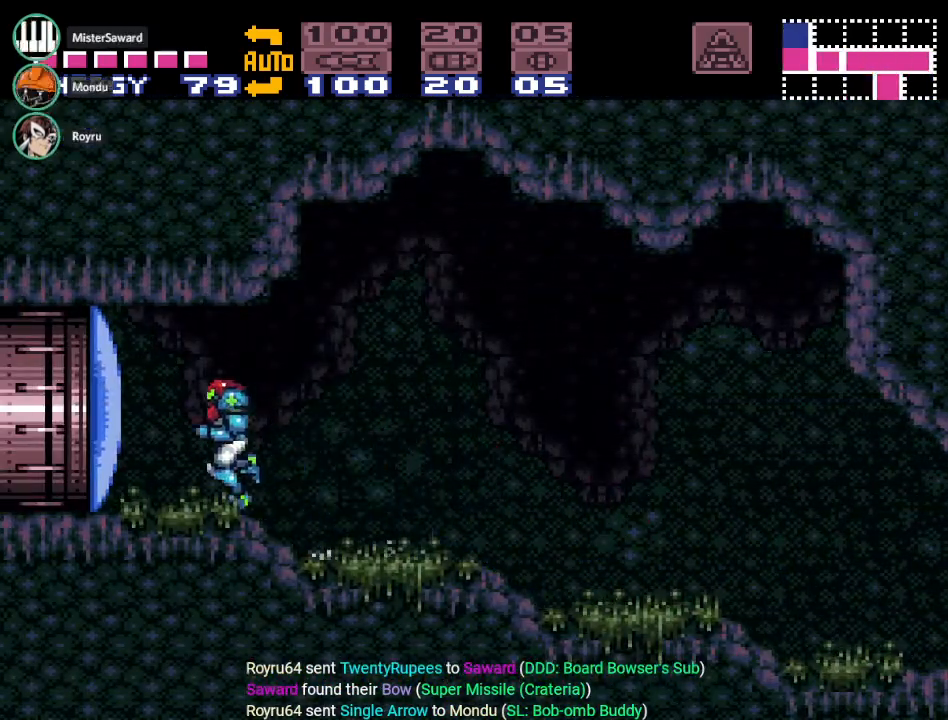
{"buttons": ["DPAD_RIGHT"], "events": [[34, "DPAD_LEFT", "up"], [150, "DPAD_RIGHT", "down"]]}
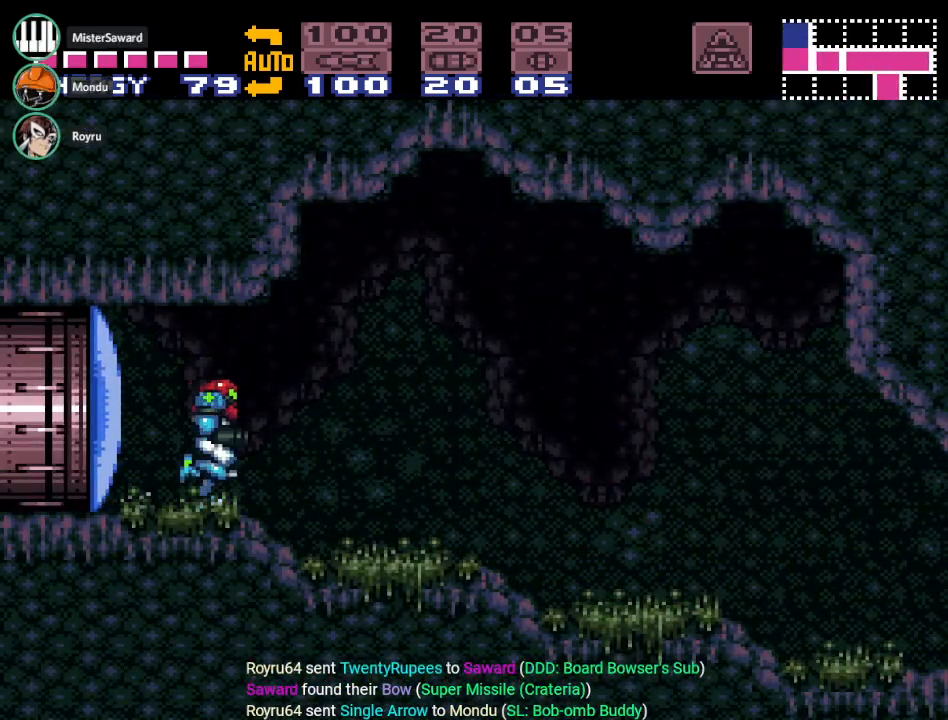
{"buttons": ["Y", "DPAD_RIGHT"], "events": [[16, "Y", "down"]]}
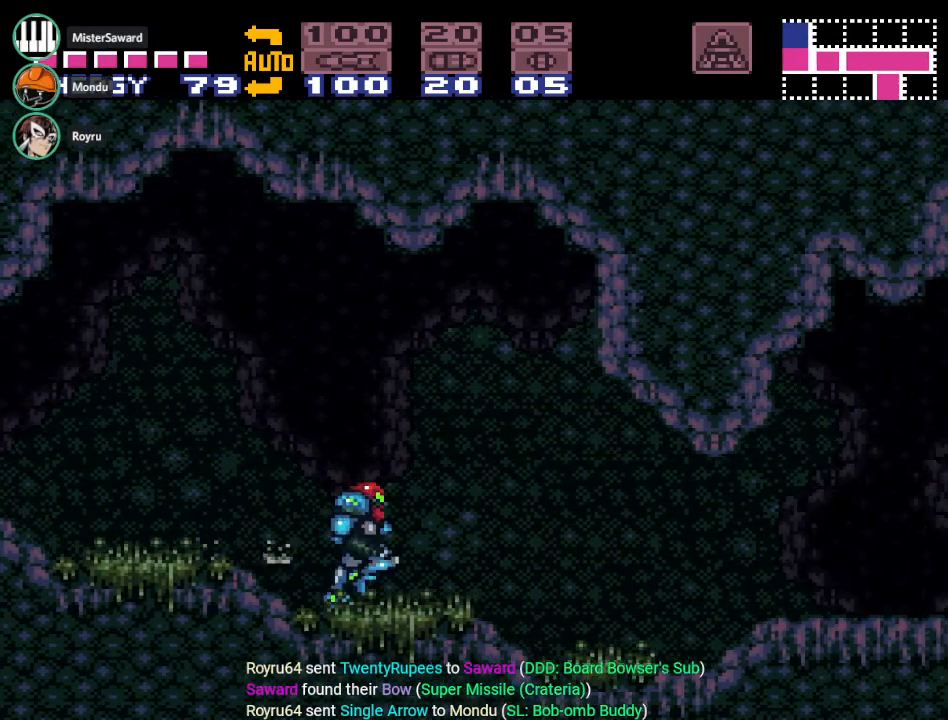
{"buttons": ["Y", "DPAD_RIGHT"], "events": []}
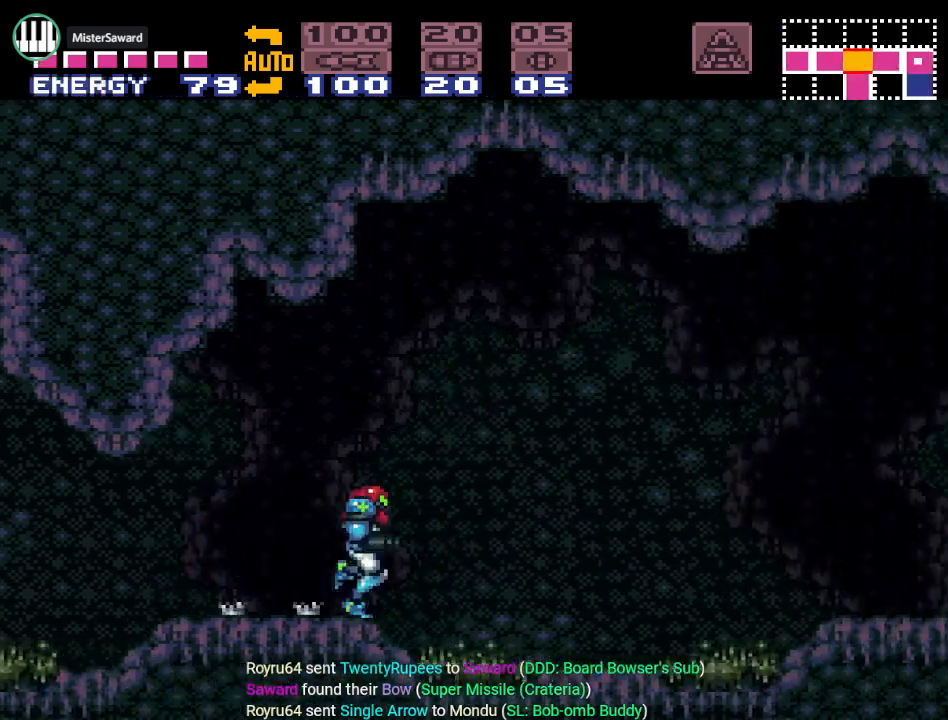
{"buttons": ["Y", "DPAD_DOWN"], "events": [[450, "DPAD_DOWN", "down"], [450, "DPAD_RIGHT", "up"]]}
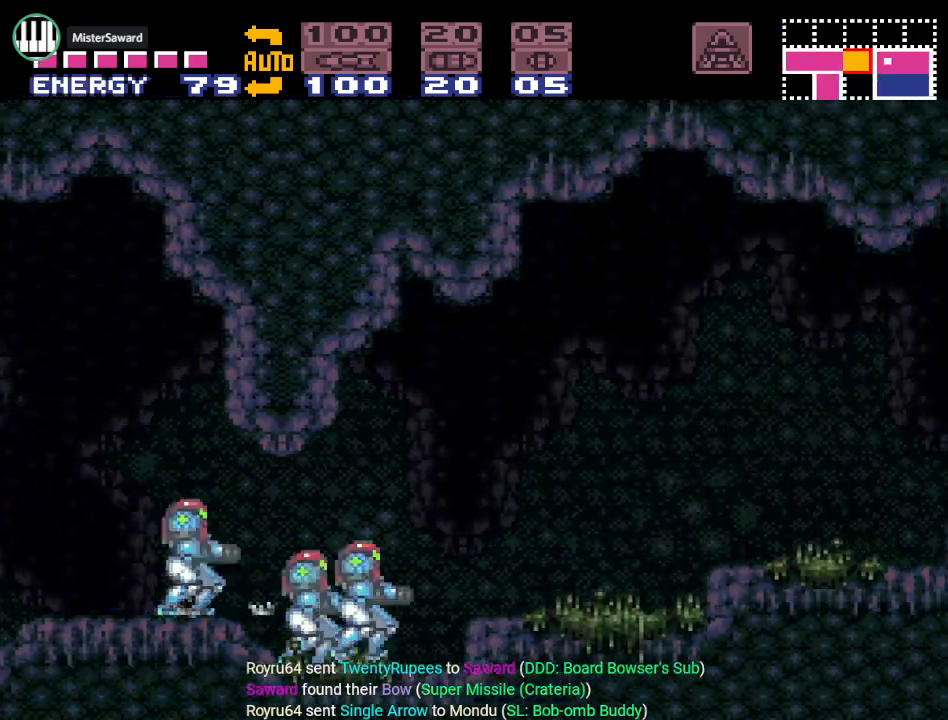
{"buttons": ["B", "Y", "DPAD_RIGHT"], "events": [[117, "DPAD_DOWN", "up"], [117, "DPAD_RIGHT", "down"], [334, "B", "down"]]}
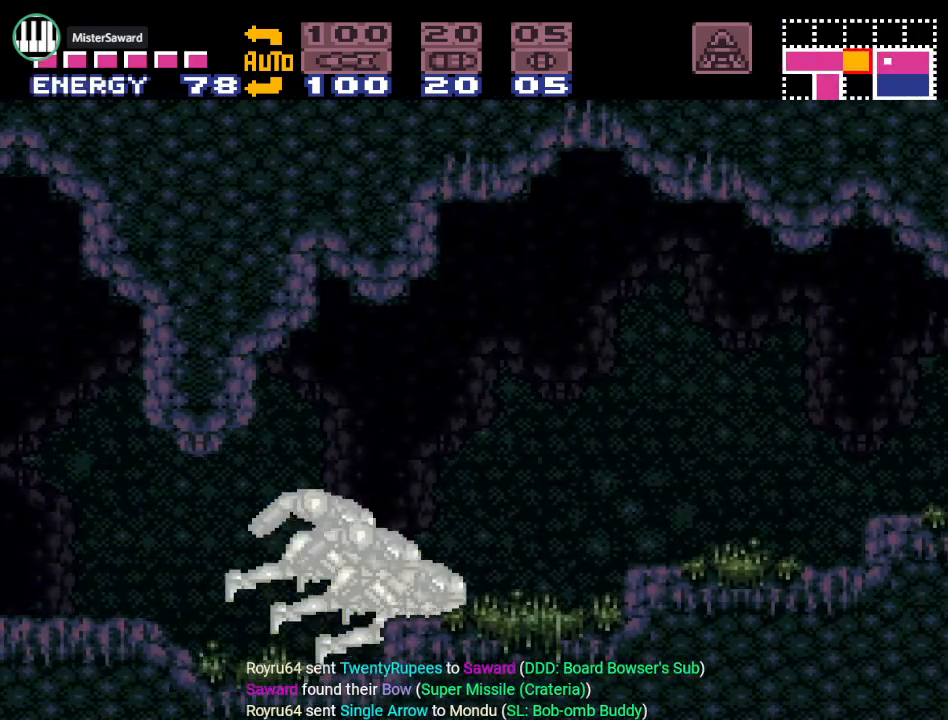
{"buttons": ["Y"], "events": [[267, "B", "up"], [267, "DPAD_RIGHT", "up"]]}
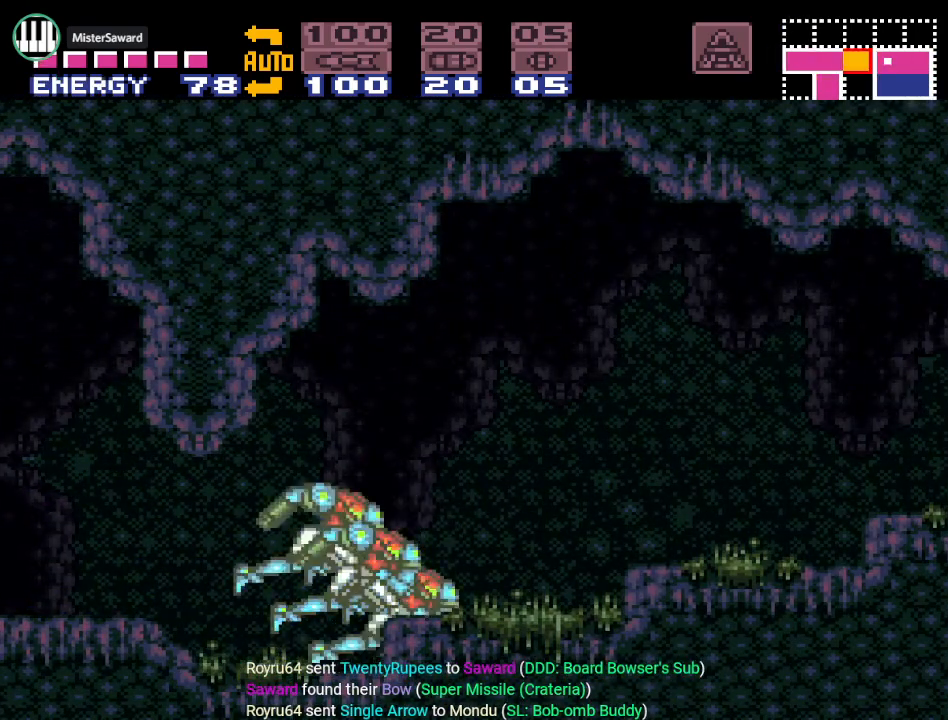
{"buttons": ["Y", "DPAD_LEFT"], "events": [[401, "DPAD_LEFT", "down"]]}
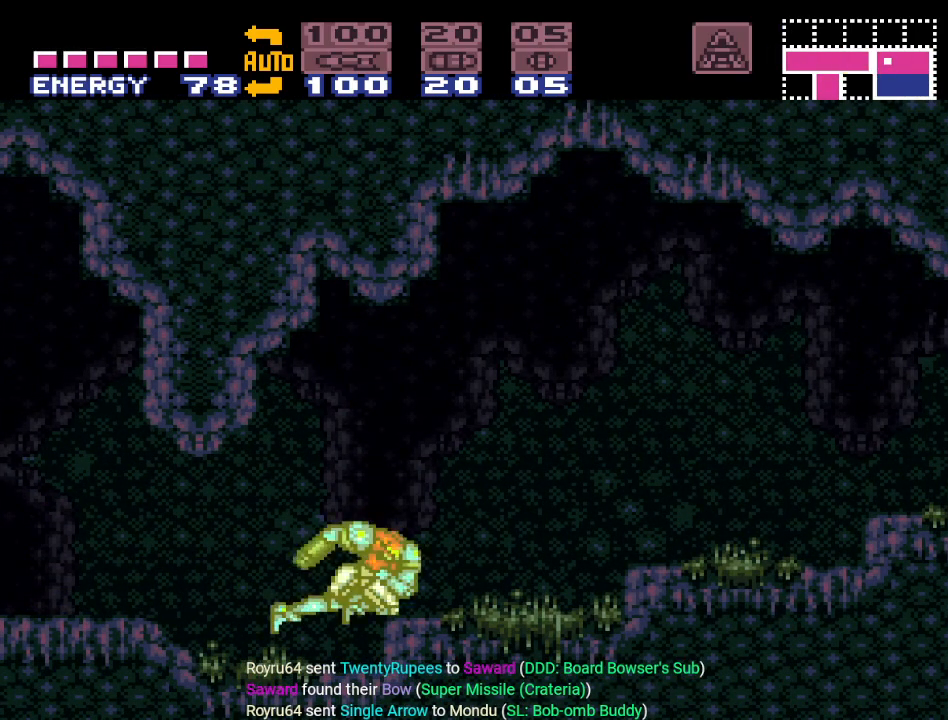
{"buttons": ["Y", "DPAD_LEFT"], "events": []}
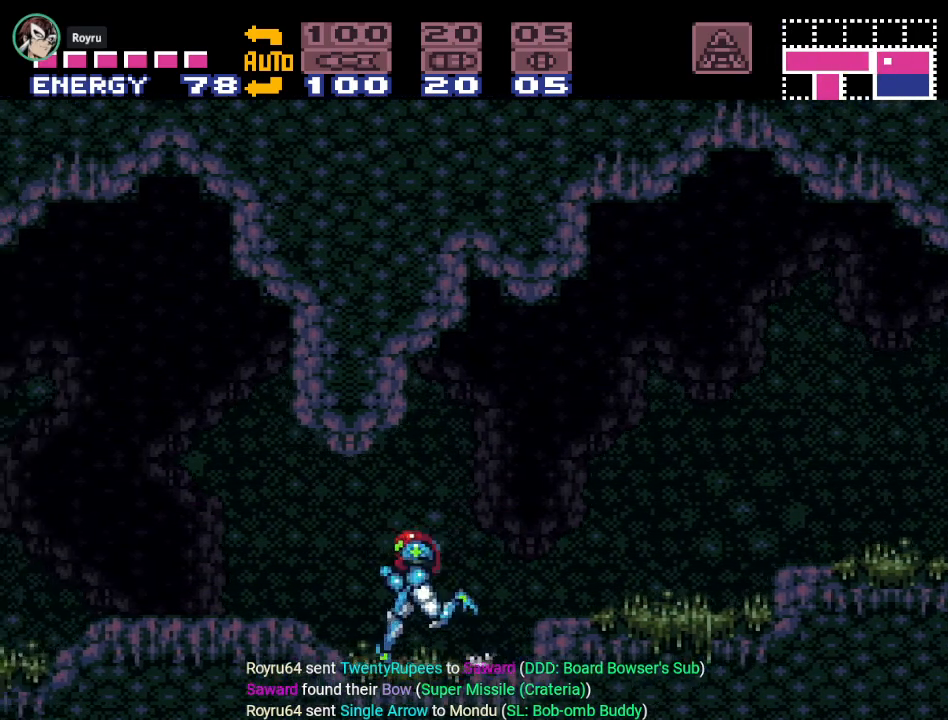
{"buttons": ["Y", "DPAD_RIGHT"], "events": [[183, "DPAD_LEFT", "up"], [250, "DPAD_RIGHT", "down"]]}